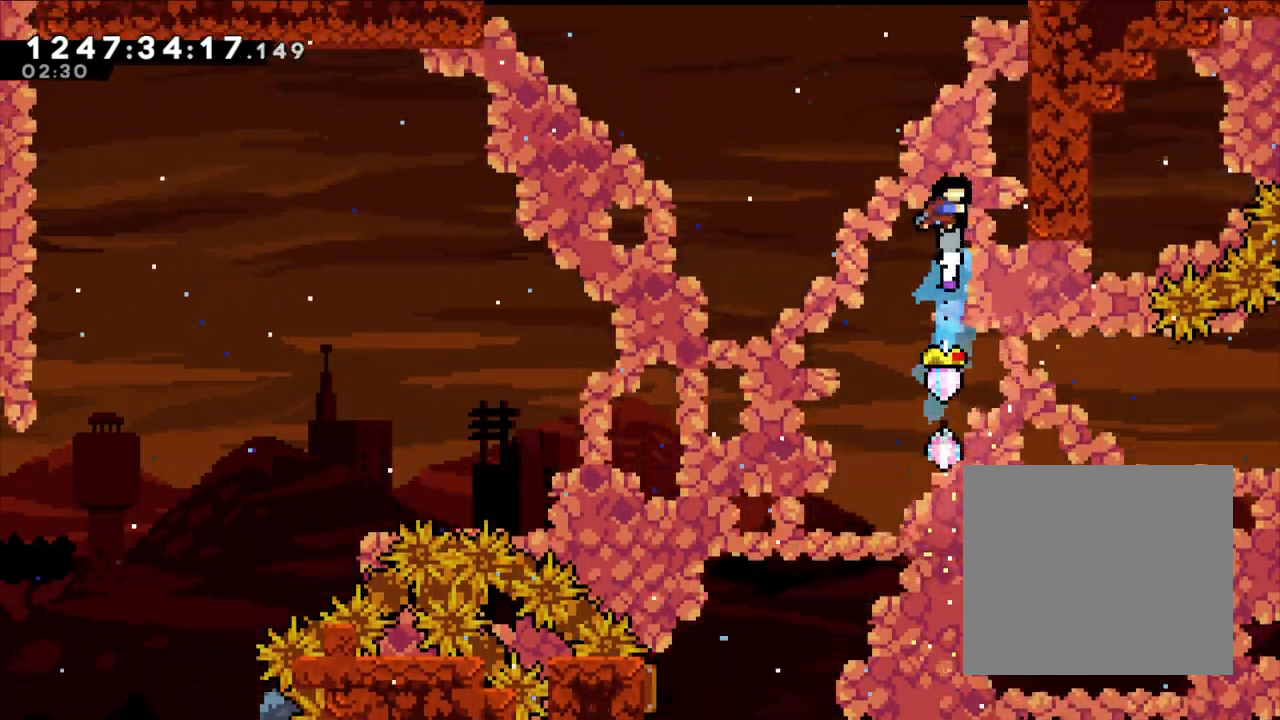
Gameplay with a controller (Nintendo layout); each line is a JSON object with the inputs held at the frame after it (dt_ms = milliseconds from this image to that frame). "events" lists button and stick changes between this image and that frame as [ms after this image, input, new state], when the widget could be followed in between. Not read: HOME L1 L3 R3.
{"dt_ms": 500, "buttons": ["L2"], "left_stick": "center", "right_stick": "center"}
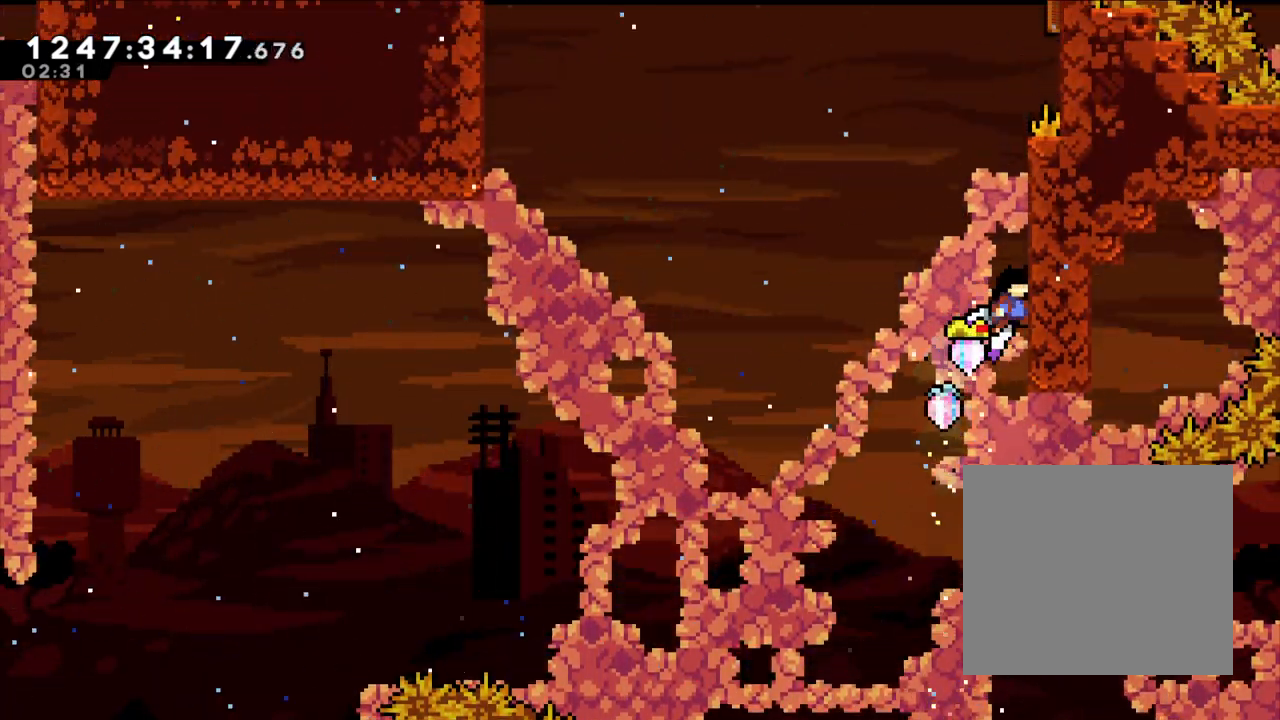
{"dt_ms": 1000, "buttons": ["L2"], "left_stick": "up", "right_stick": "center"}
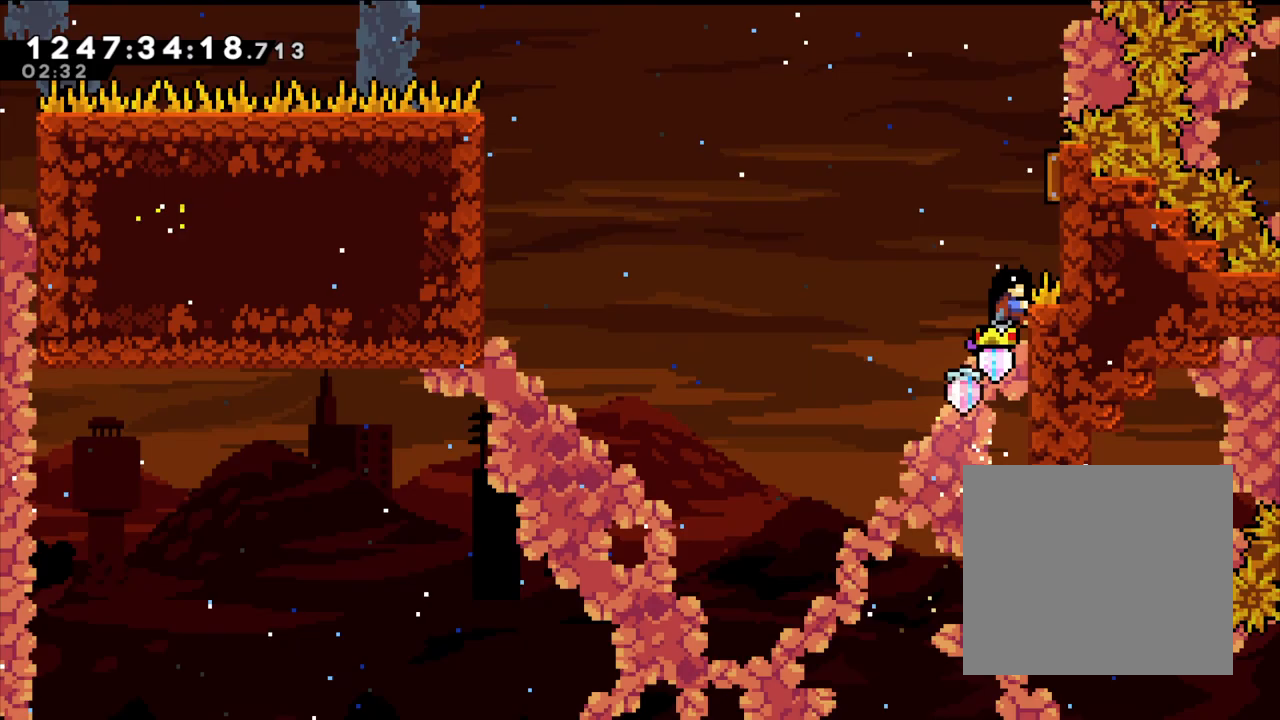
{"dt_ms": 500, "buttons": ["B", "L2"], "left_stick": "right", "right_stick": "center"}
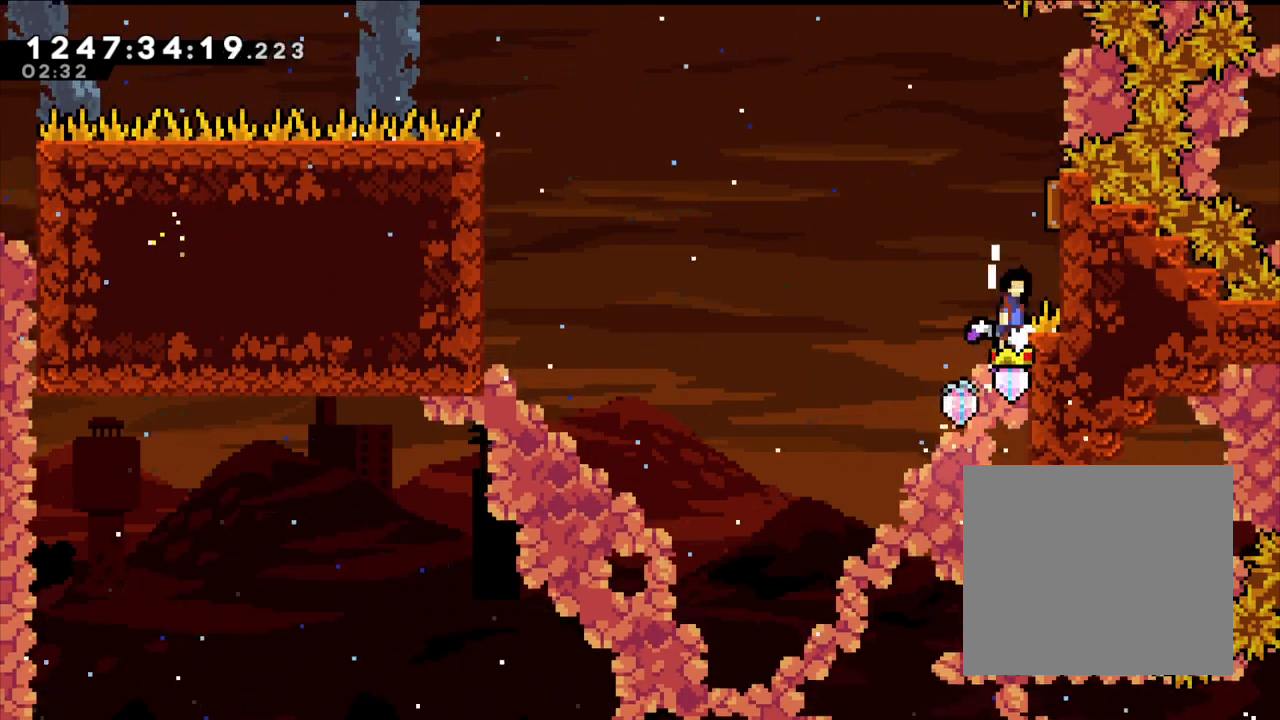
{"dt_ms": 500, "buttons": ["B", "L2"], "left_stick": "left", "right_stick": "center", "events": [[233, "left_stick", "center"], [283, "left_stick", "left"]]}
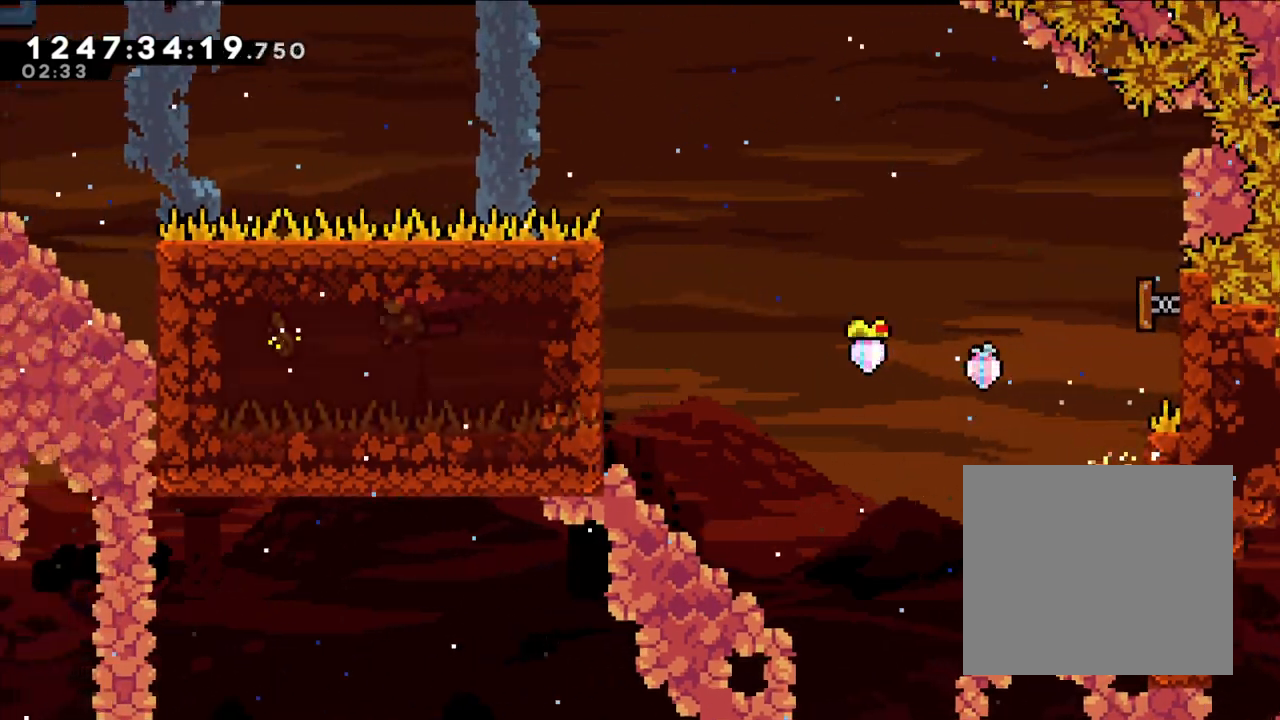
{"dt_ms": 500, "buttons": ["L2"], "left_stick": "up", "right_stick": "center", "events": [[250, "B", "up"], [333, "left_stick", "up-left"], [483, "left_stick", "up"]]}
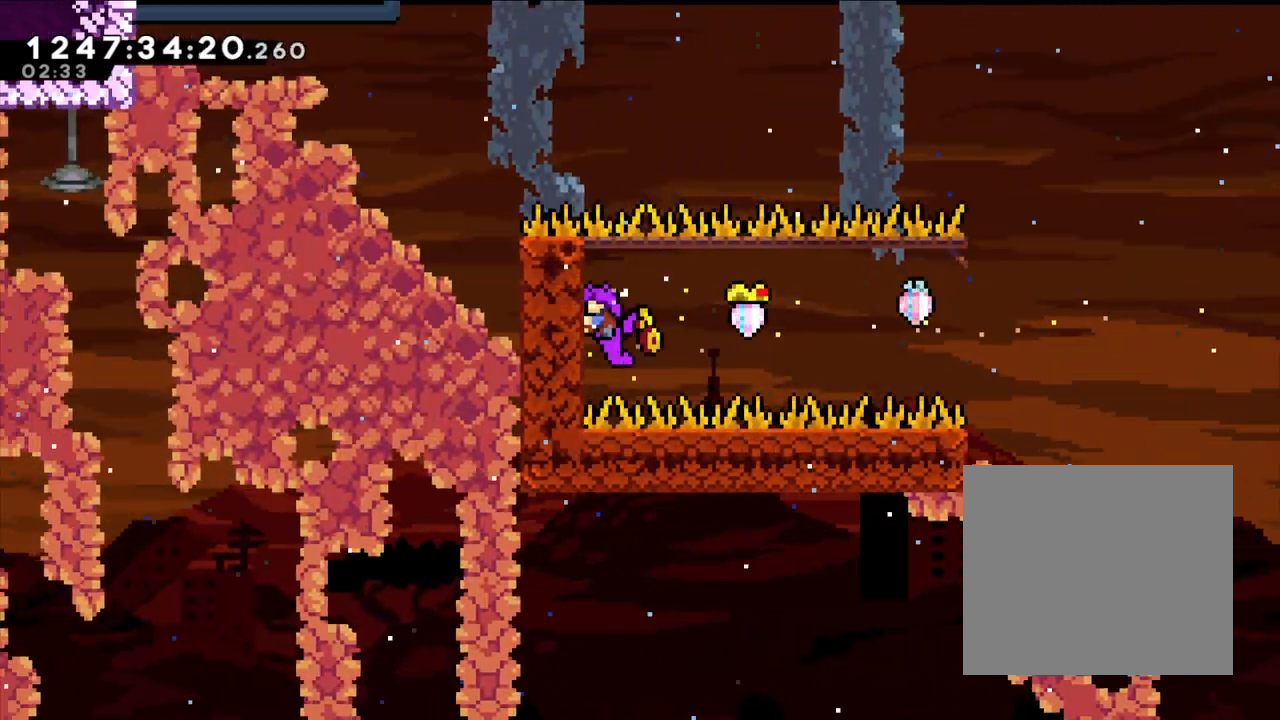
{"dt_ms": 500, "buttons": ["L2"], "left_stick": "up", "right_stick": "center", "events": []}
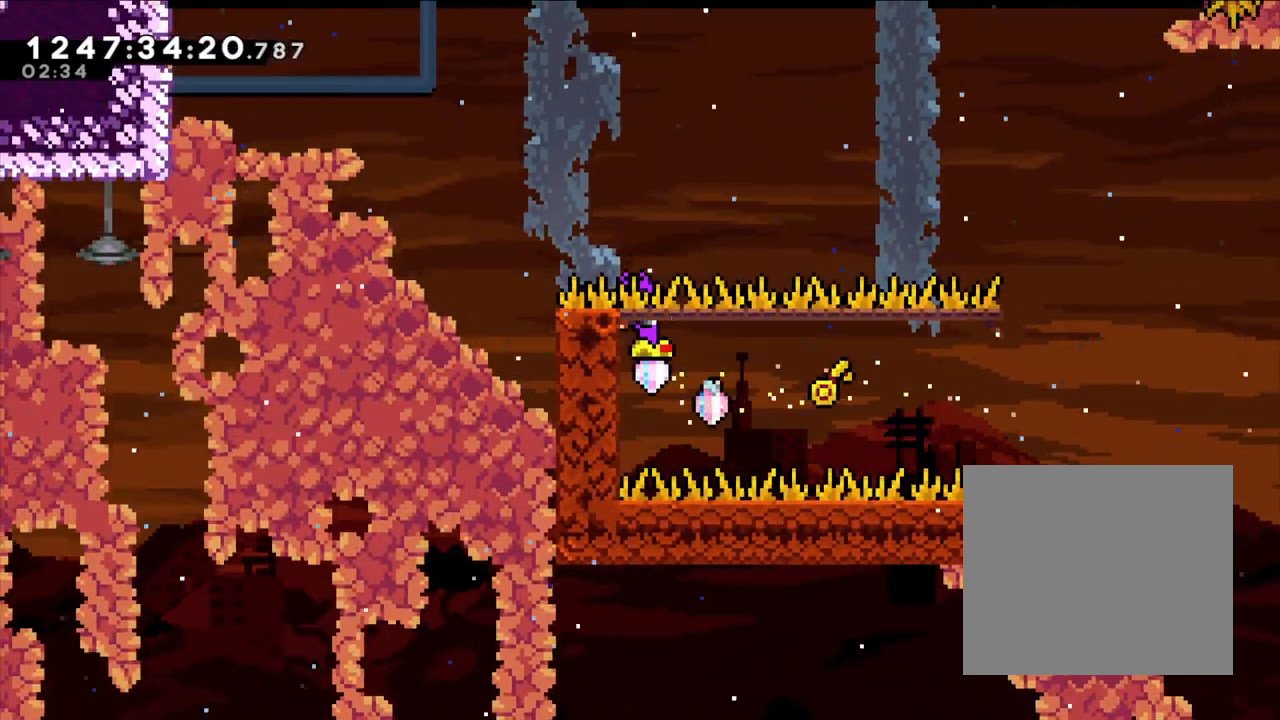
{"dt_ms": 500, "buttons": ["B"], "left_stick": "left", "right_stick": "center", "events": [[100, "left_stick", "down-left"], [167, "left_stick", "center"], [250, "left_stick", "left"], [300, "B", "down"], [500, "L2", "up"]]}